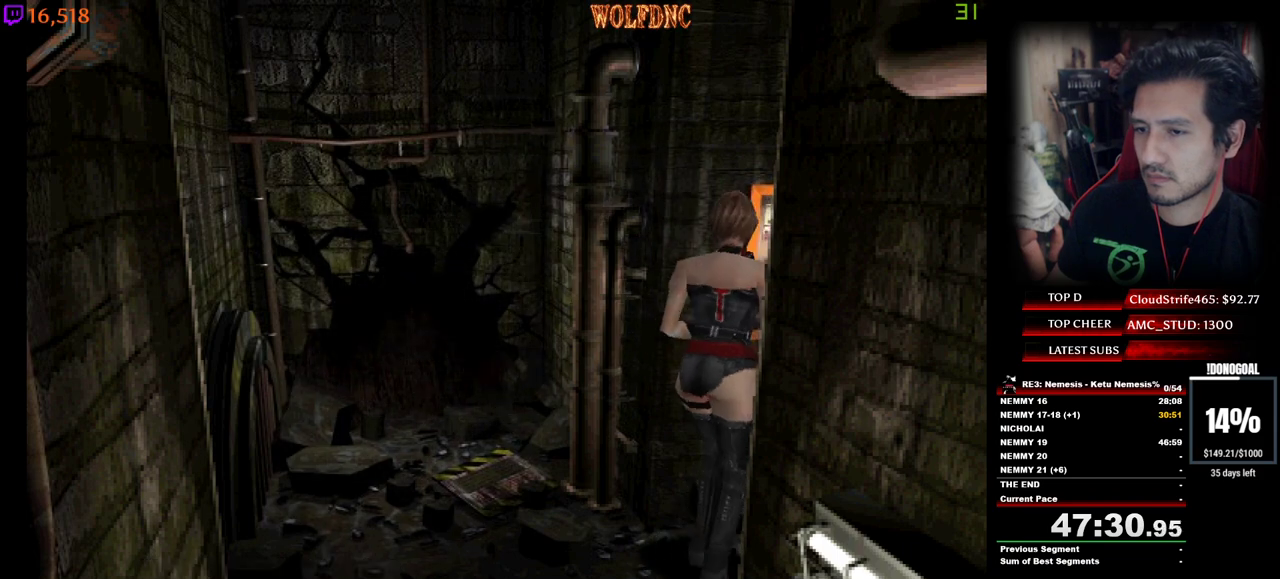
Gameplay with keyboard; each line is a JSON object with the keys held at the frame after it. "events" lists presses ("down") and releases ("up") of "a", "ctrl", "d", "e", "equals", "minus", "num0", "num2", "num4", "num5", "num6", "num8", "s", "shift", "space" and "w" between this image and that frame as [ms after this image, input, new state], when the widget could be followed in between. No other keys are recorded. Mouse input is not recorded.
{"keys": ["a", "num4", "w"], "events": [[17, "num4", "down"], [67, "e", "up"], [167, "num4", "up"], [200, "d", "down"], [250, "s", "up"], [300, "num4", "down"], [350, "w", "down"], [484, "a", "down"], [484, "d", "up"]]}
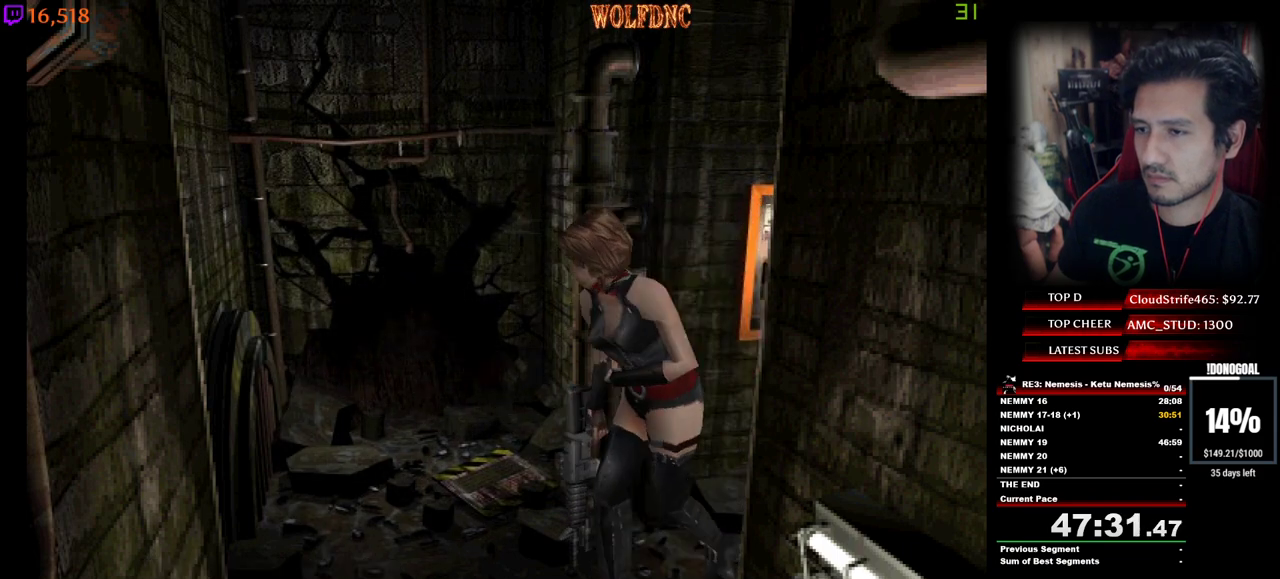
{"keys": ["a", "num4", "w"], "events": []}
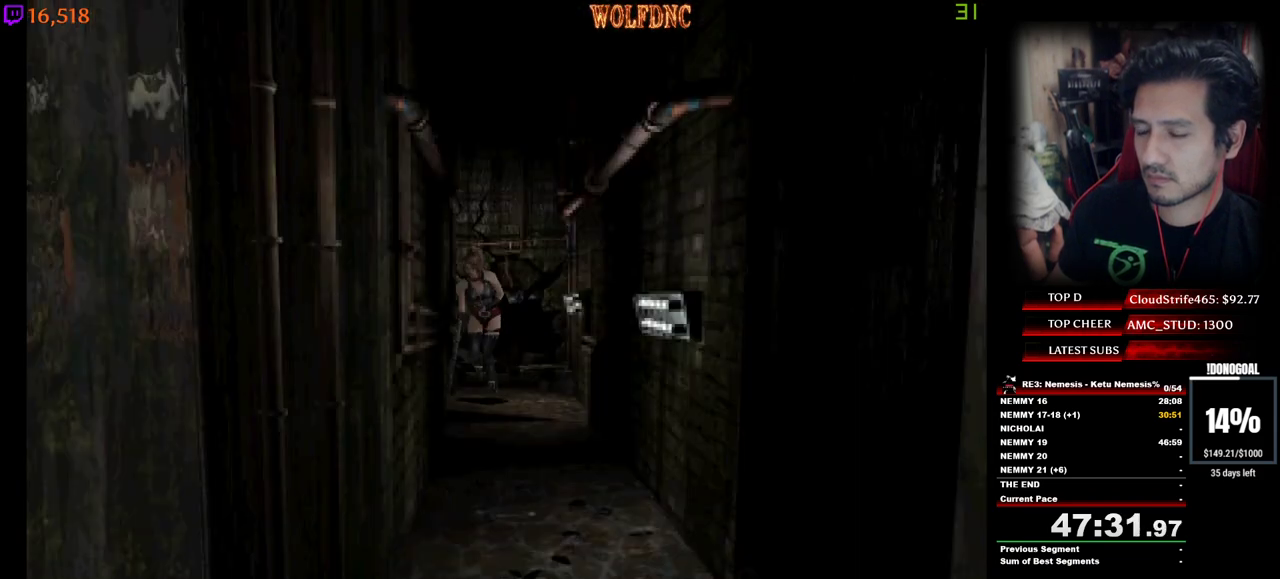
{"keys": ["num4", "w"], "events": [[184, "a", "up"], [234, "d", "down"], [334, "d", "up"]]}
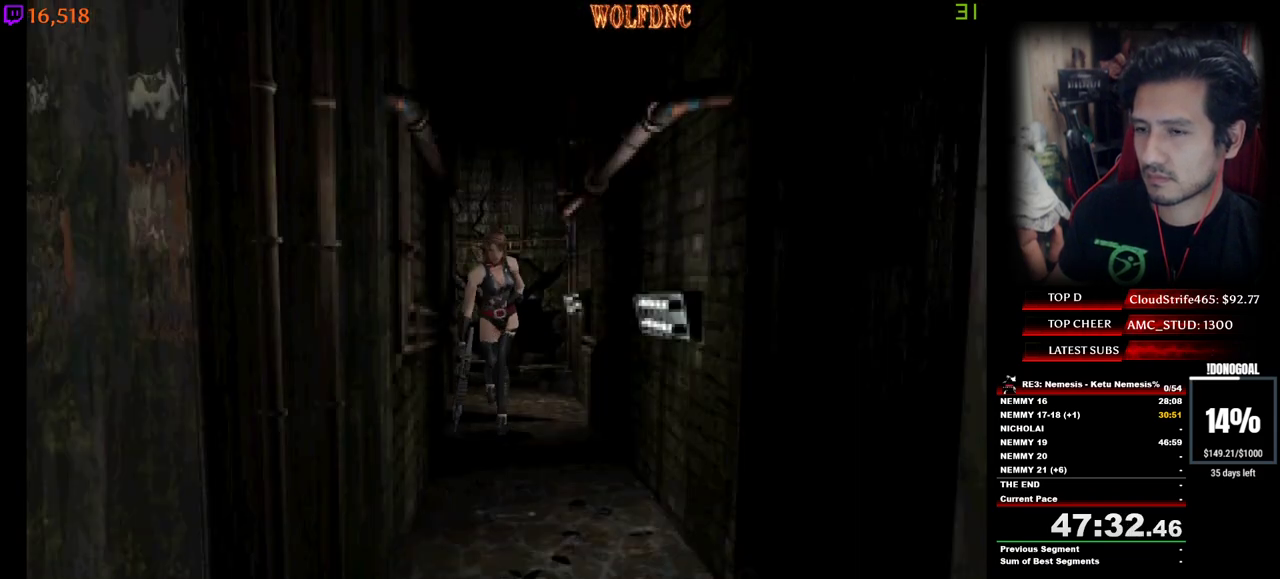
{"keys": ["num4", "w"], "events": []}
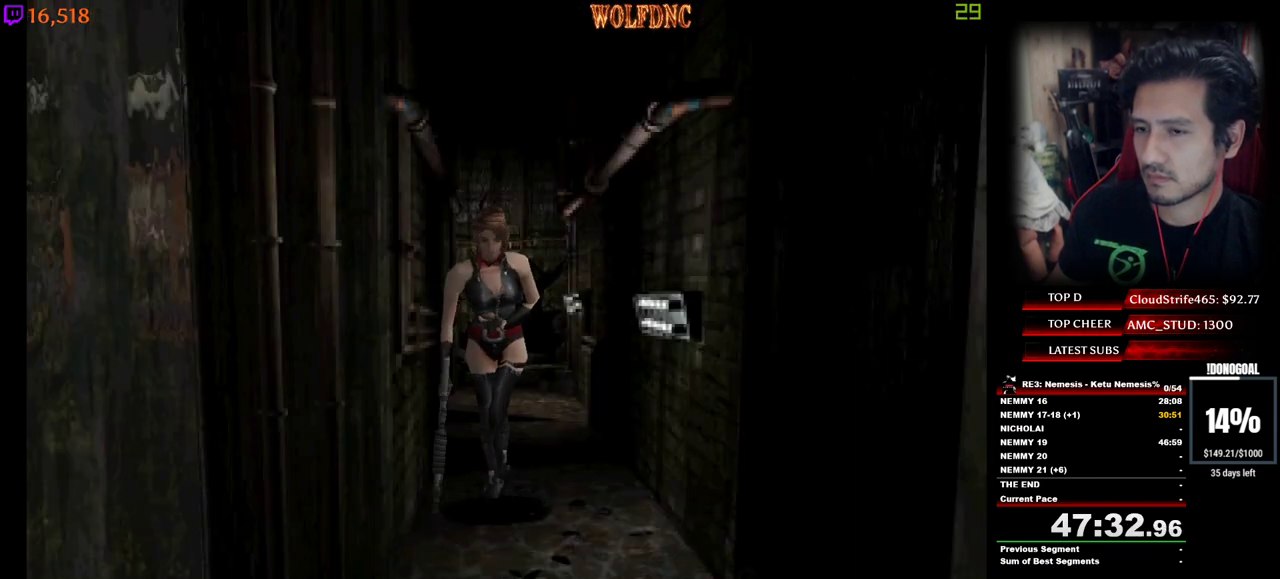
{"keys": ["d", "num4", "w"], "events": [[134, "d", "down"]]}
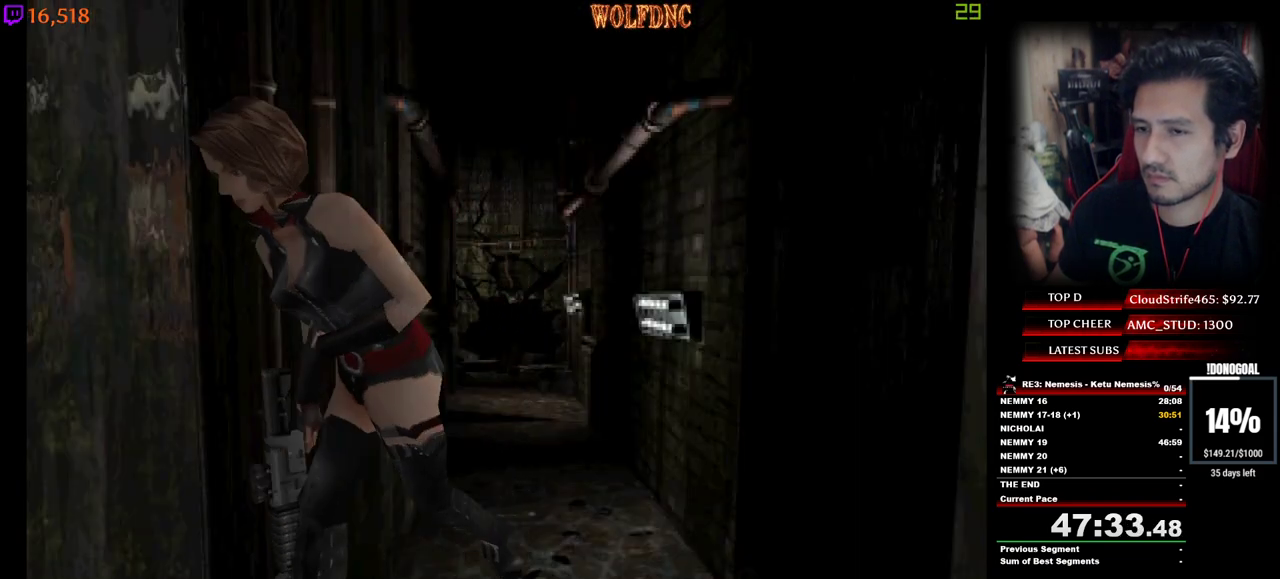
{"keys": ["a", "num2", "num4", "w"], "events": [[50, "d", "up"], [234, "a", "down"], [284, "num2", "down"], [384, "a", "up"], [384, "num2", "up"], [417, "a", "down"], [417, "num2", "down"]]}
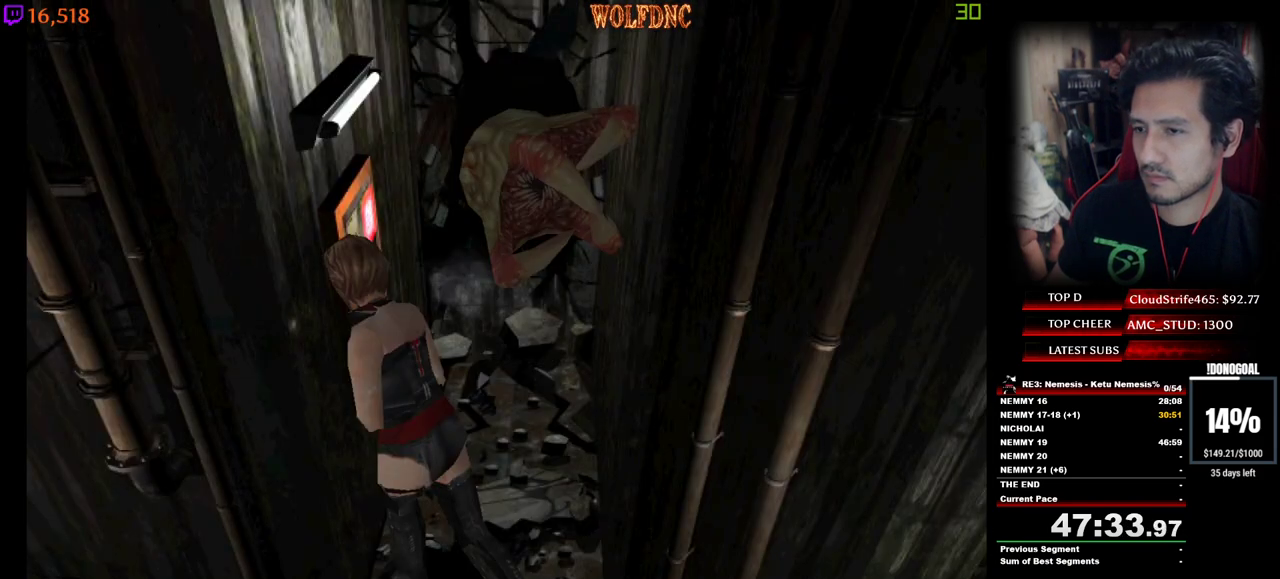
{"keys": ["num2"], "events": [[17, "num2", "up"], [67, "num2", "down"], [67, "w", "up"], [117, "num2", "up"], [117, "num4", "up"], [167, "a", "up"], [167, "num2", "down"], [250, "num2", "up"], [300, "num2", "down"]]}
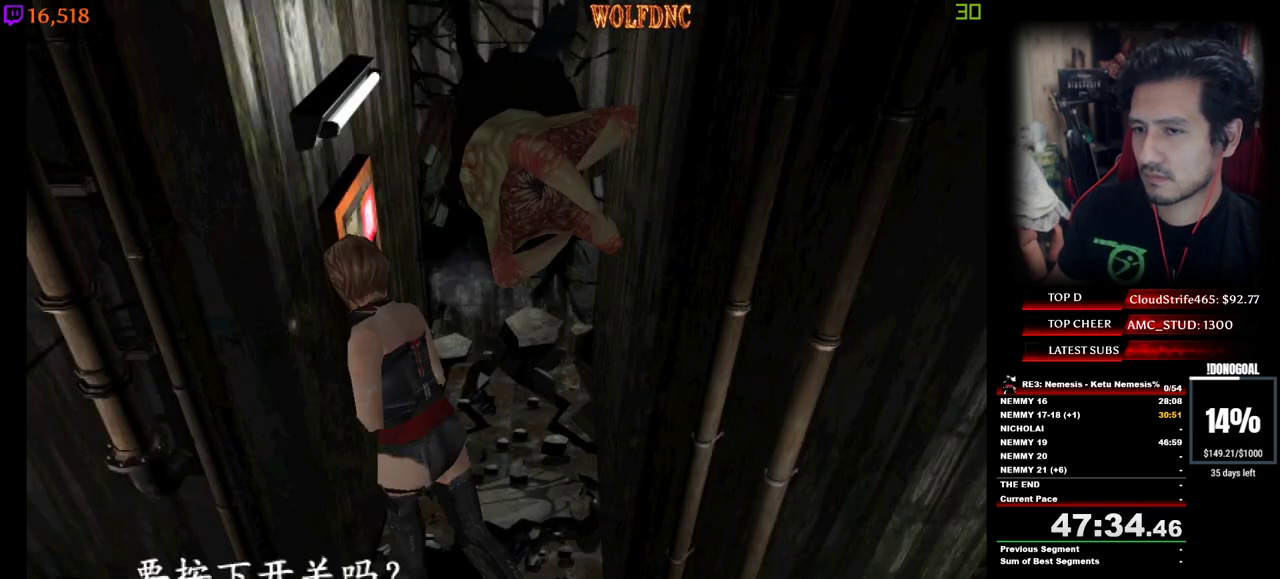
{"keys": ["a"], "events": [[34, "e", "down"], [84, "num2", "up"], [134, "e", "up"], [167, "num2", "down"], [217, "a", "down"], [217, "num2", "up"]]}
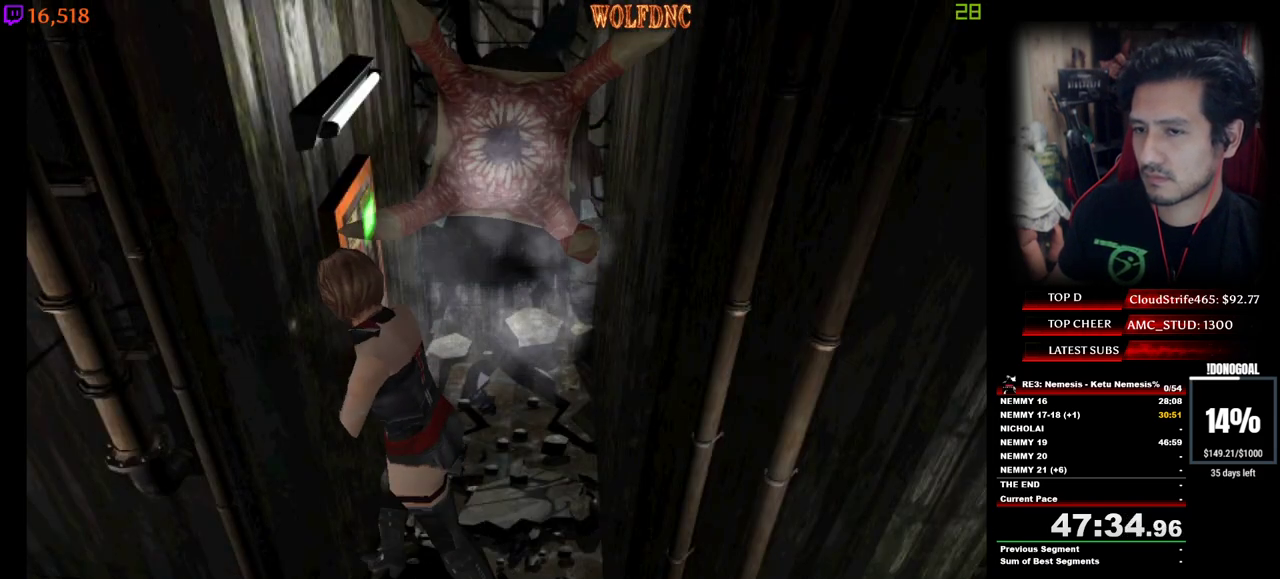
{"keys": ["a", "num4", "w"], "events": [[100, "num4", "down"], [150, "w", "down"]]}
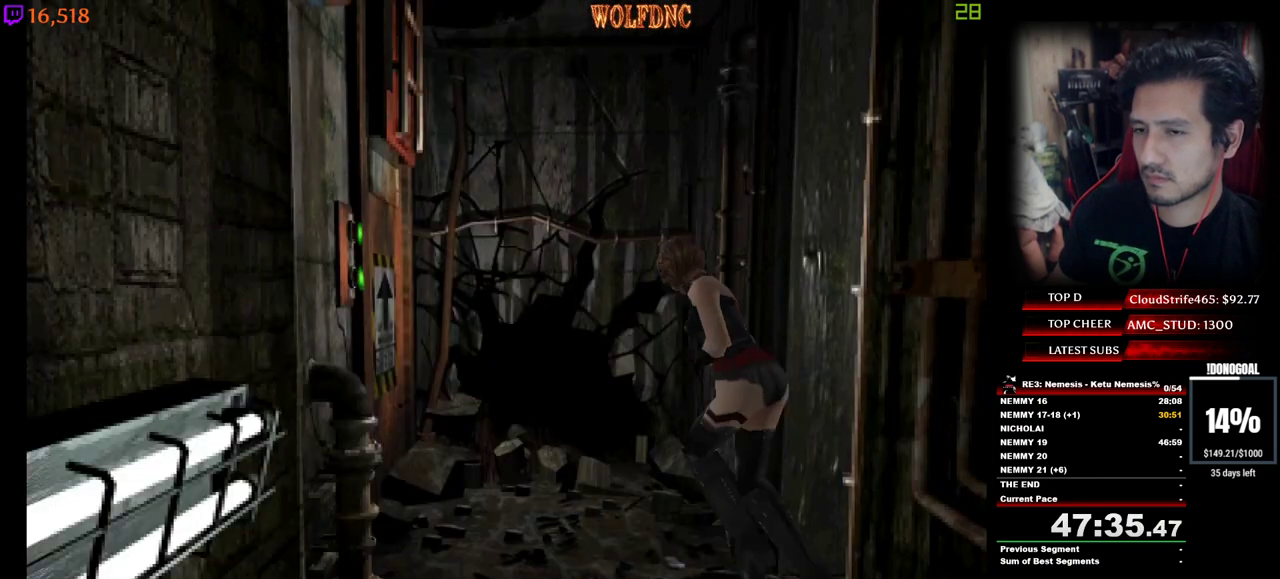
{"keys": ["a", "w"], "events": [[17, "a", "up"], [250, "d", "down"], [250, "num2", "down"], [300, "a", "down"], [350, "d", "up"], [350, "num2", "up"], [400, "num2", "down"], [484, "num2", "up"], [484, "num4", "up"]]}
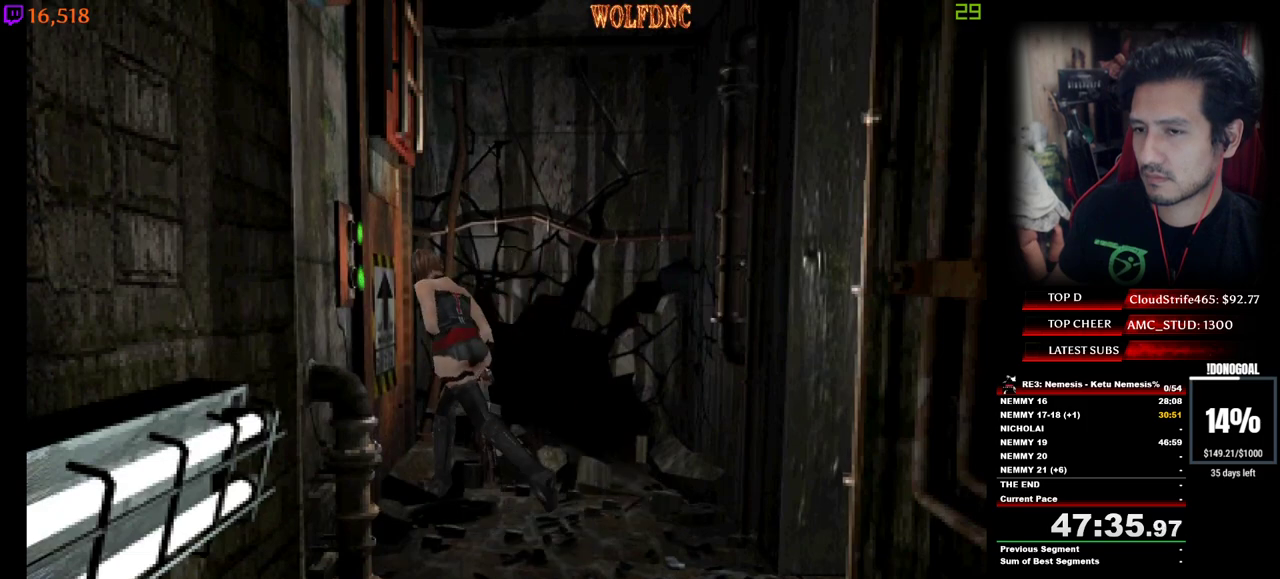
{"keys": ["e", "num2"], "events": [[34, "num2", "down"], [84, "a", "up"], [84, "num2", "up"], [84, "w", "up"], [134, "num2", "down"], [217, "num2", "up"], [267, "num2", "down"], [367, "num2", "up"], [417, "num2", "down"], [450, "num2", "up"], [500, "e", "down"], [500, "num2", "down"]]}
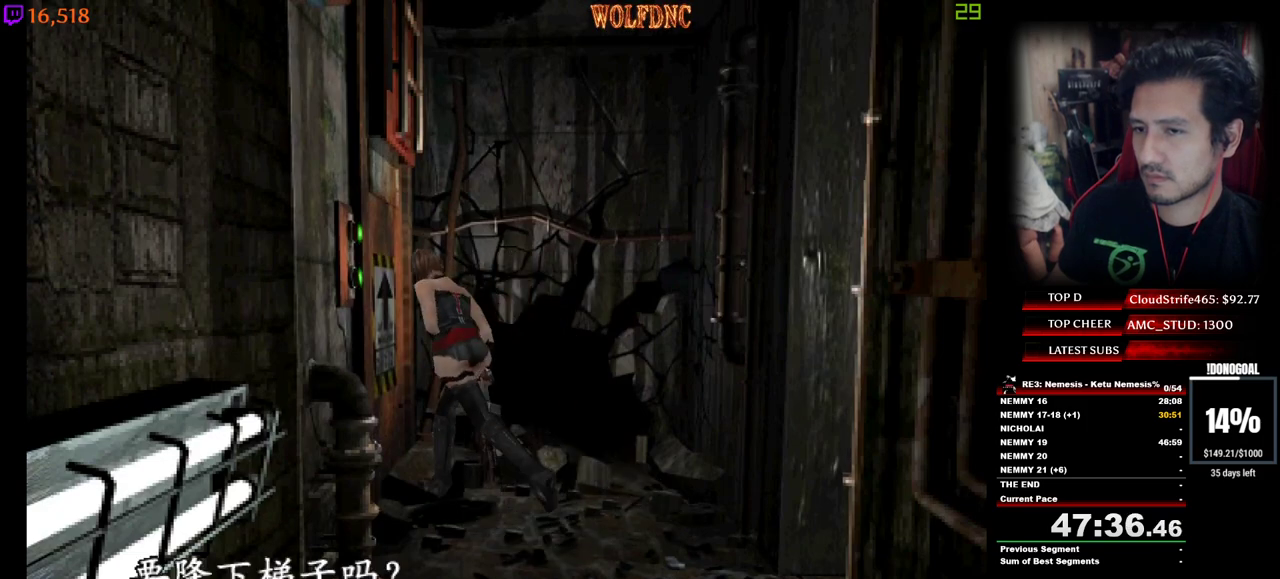
{"keys": [], "events": [[100, "e", "up"], [100, "num2", "up"], [150, "num2", "down"], [184, "e", "down"], [184, "num2", "up"], [234, "num2", "down"], [284, "e", "up"], [334, "num2", "up"], [384, "num2", "down"], [467, "num2", "up"]]}
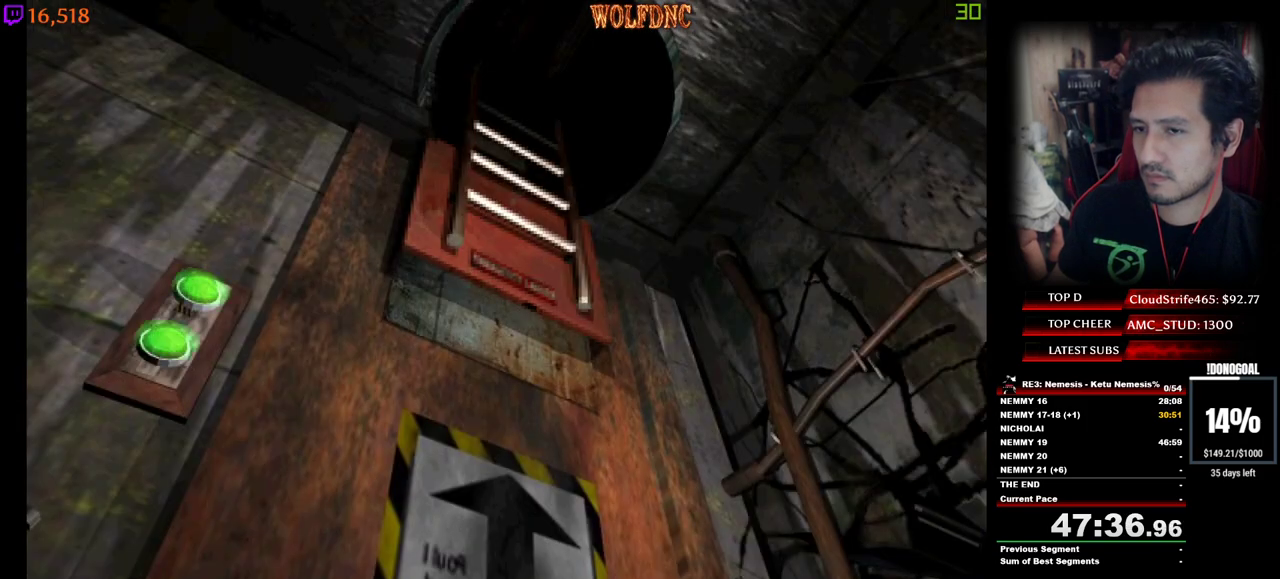
{"keys": [], "events": []}
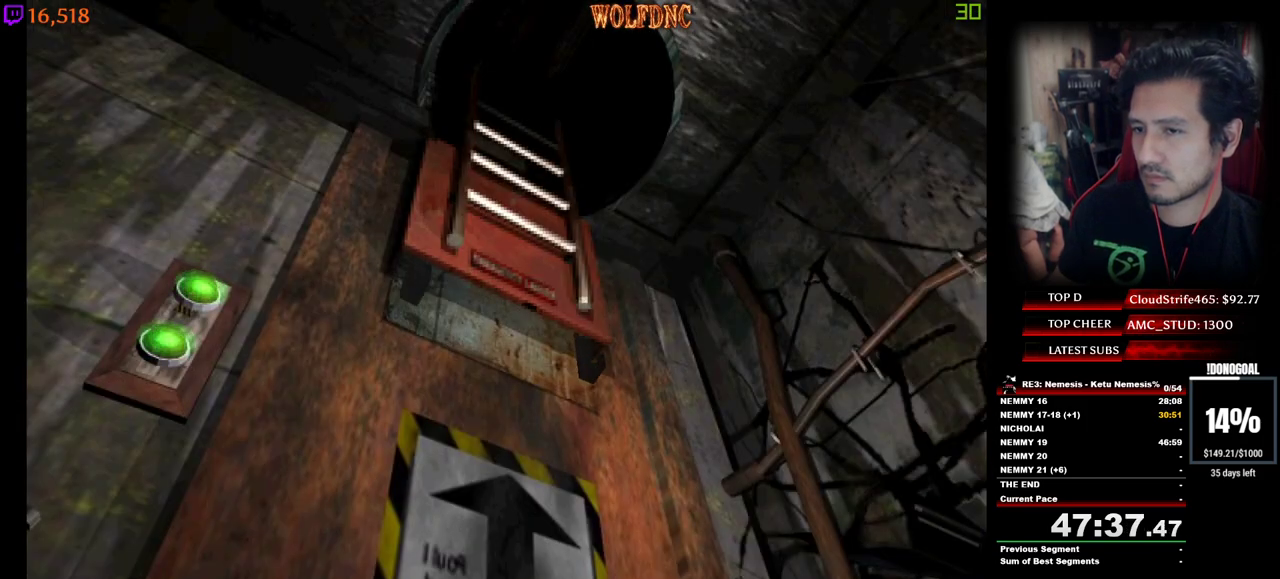
{"keys": [], "events": []}
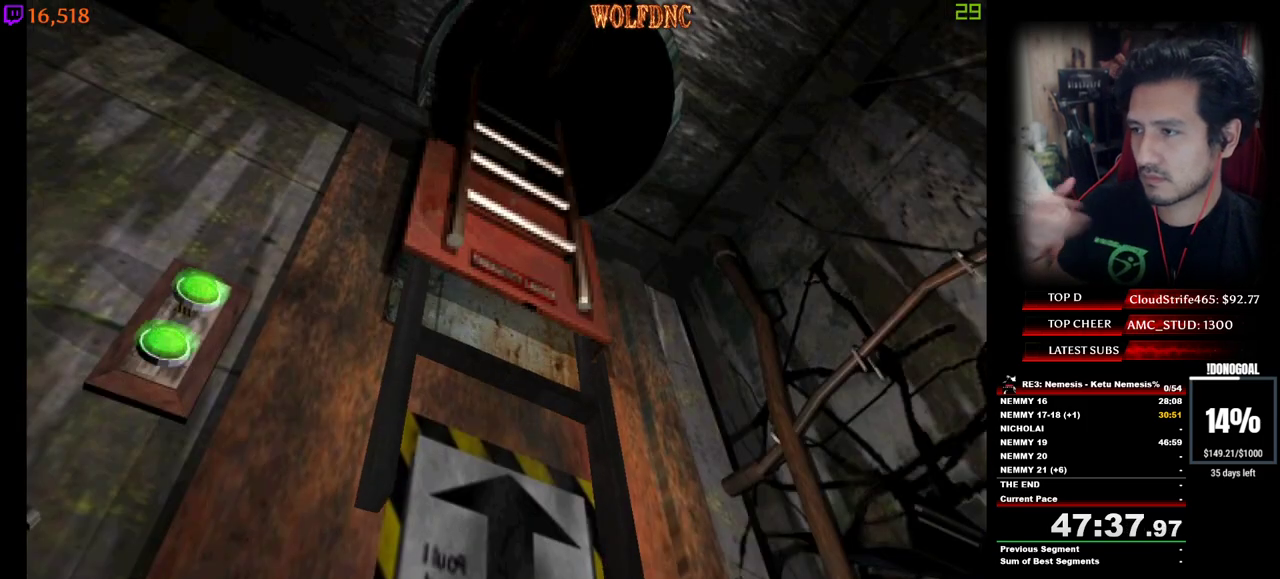
{"keys": [], "events": []}
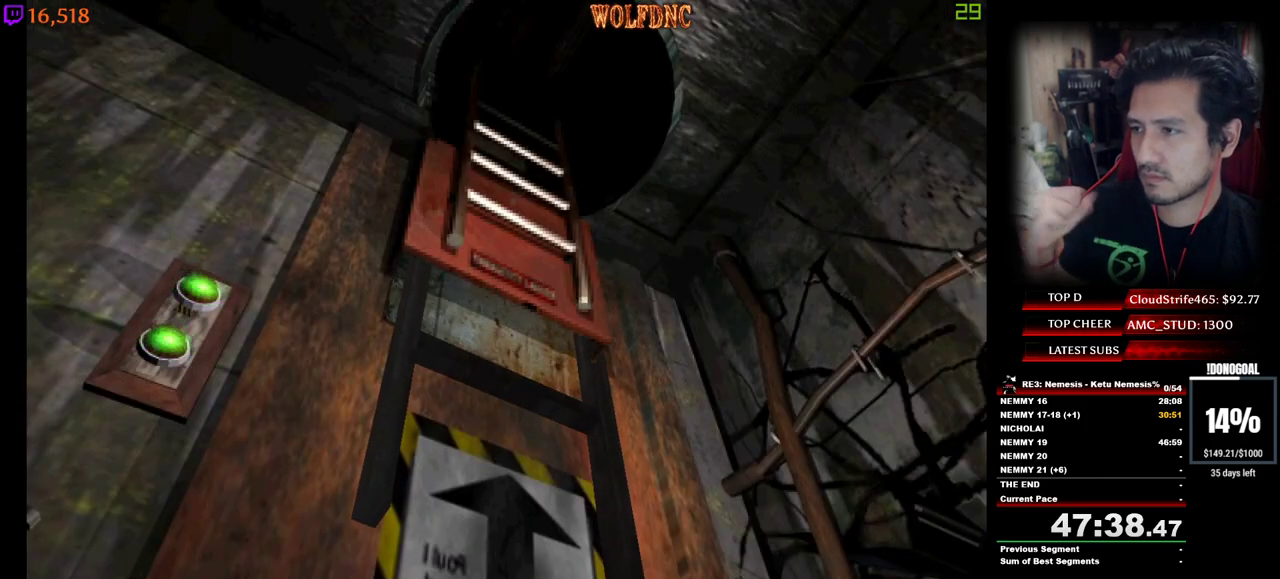
{"keys": [], "events": []}
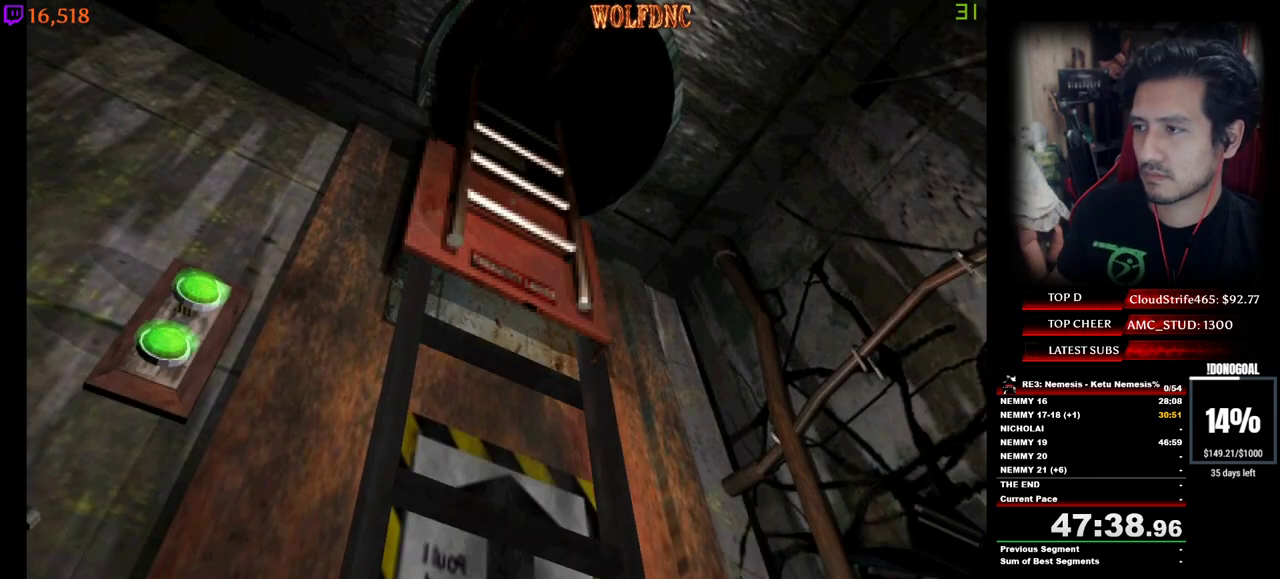
{"keys": ["num2"], "events": [[167, "num2", "down"], [317, "num2", "up"], [367, "num2", "down"], [450, "num2", "up"], [500, "num2", "down"]]}
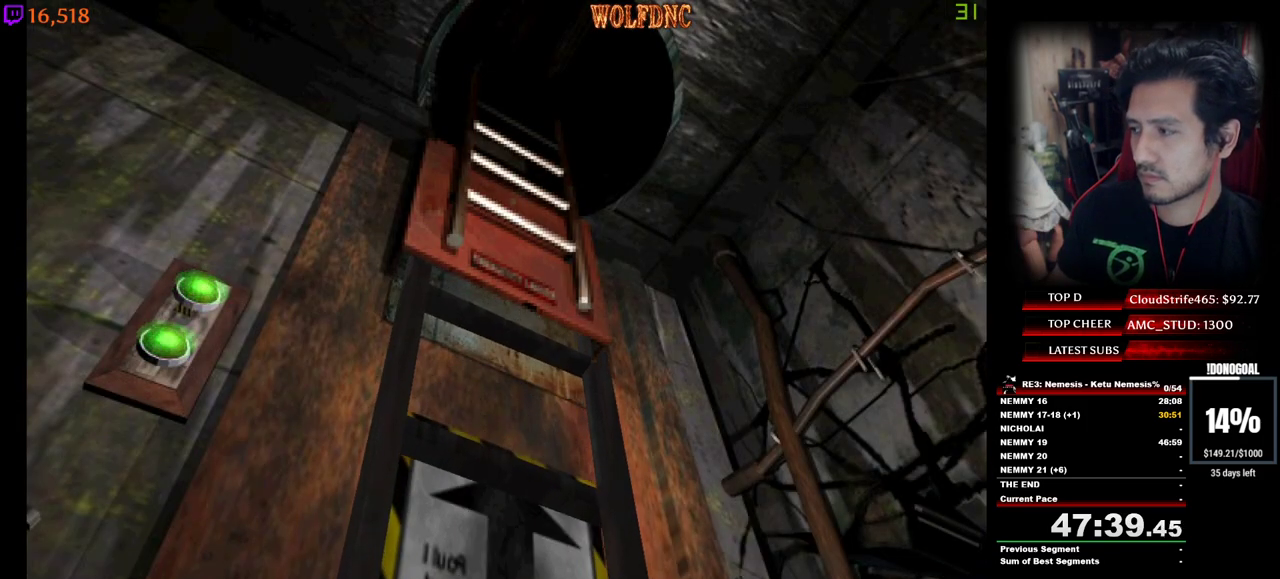
{"keys": [], "events": [[50, "num2", "up"], [150, "num2", "down"], [184, "num2", "up"], [284, "num2", "down"], [334, "num2", "up"], [384, "e", "down"], [384, "num2", "down"], [417, "e", "up"], [417, "num2", "up"]]}
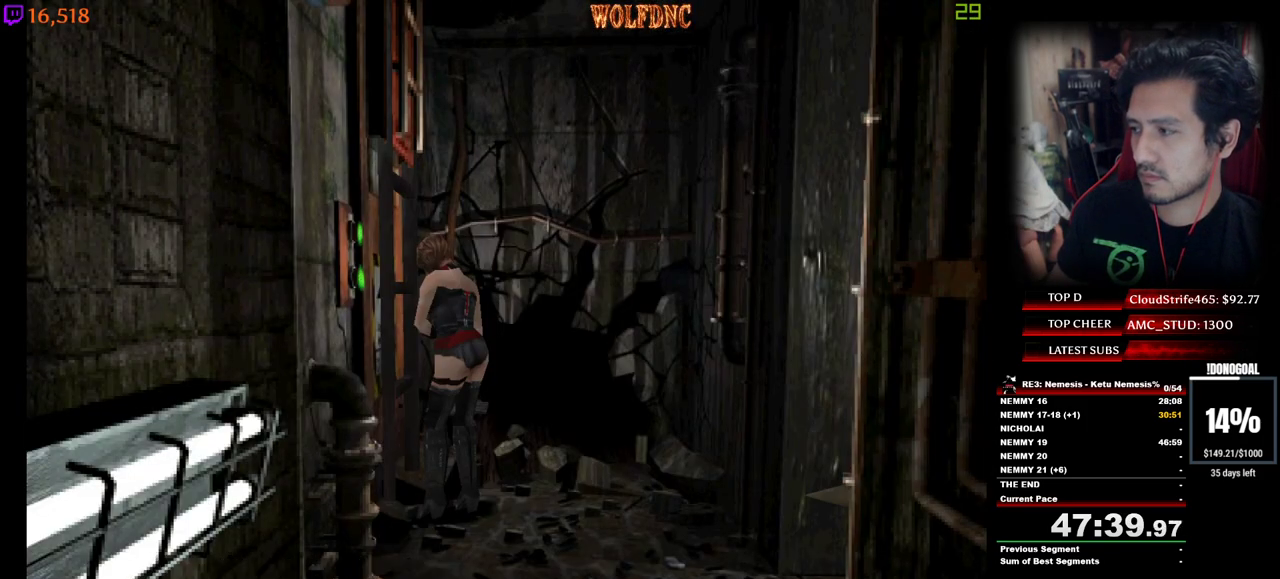
{"keys": [], "events": [[17, "e", "down"], [17, "num2", "down"], [67, "num2", "up"], [117, "e", "up"], [117, "num2", "down"], [150, "e", "down"], [150, "num2", "up"], [200, "e", "up"], [250, "num2", "down"], [300, "num2", "up"]]}
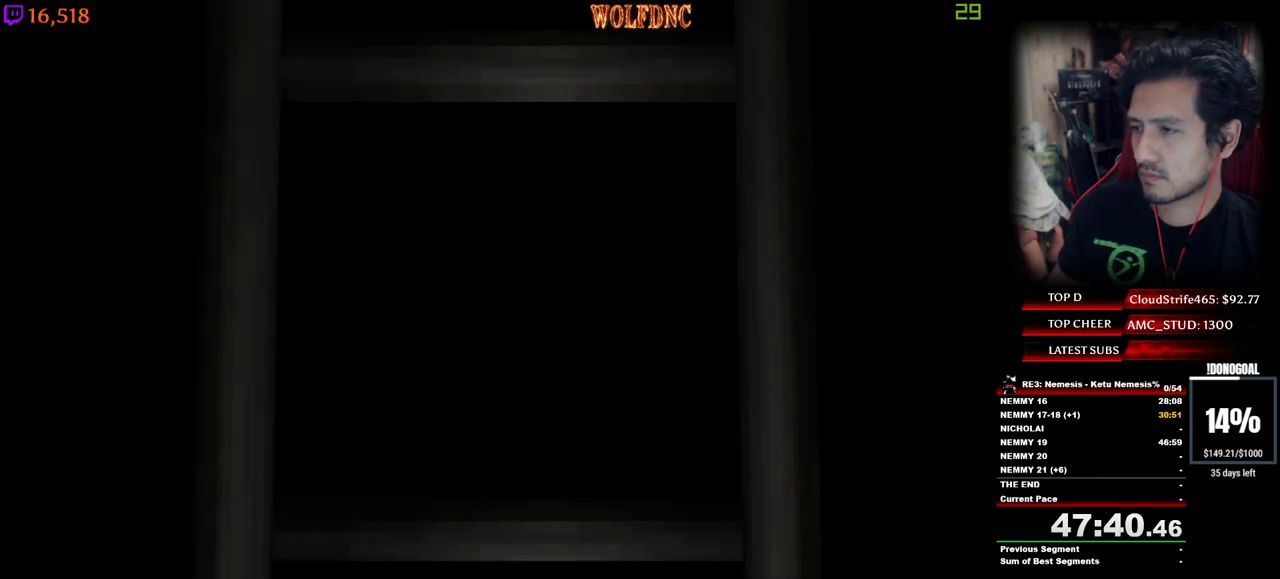
{"keys": [], "events": []}
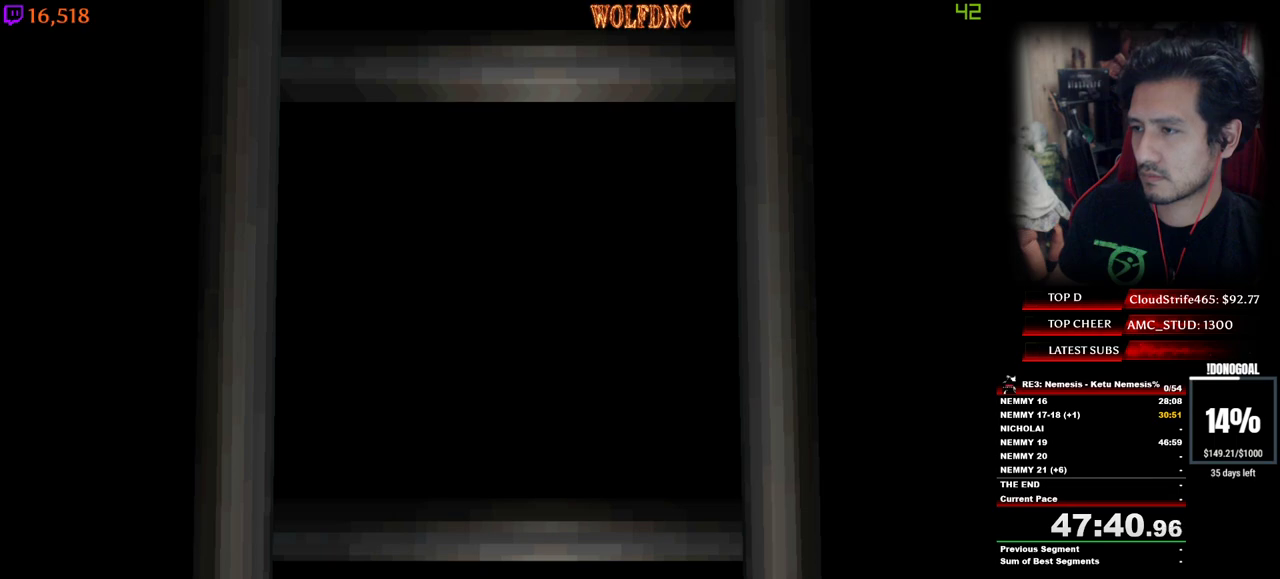
{"keys": [], "events": [[384, "space", "down"], [417, "space", "up"]]}
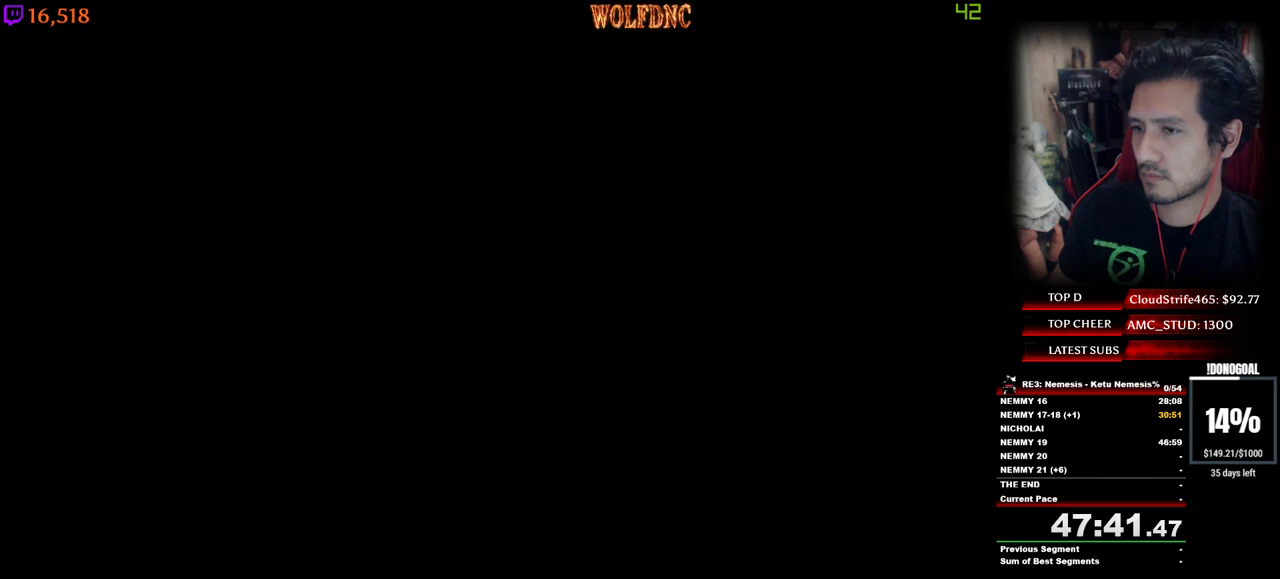
{"keys": ["num4", "w"], "events": [[67, "w", "down"], [117, "num4", "down"], [200, "a", "down"], [350, "a", "up"]]}
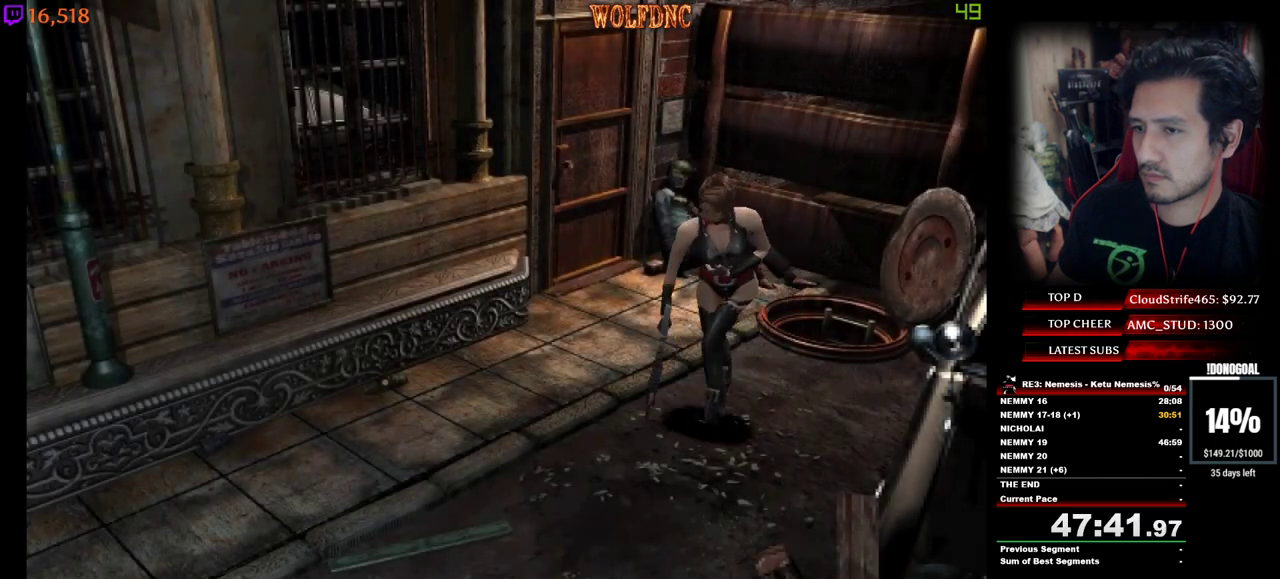
{"keys": ["num4", "w"], "events": [[134, "d", "down"], [317, "d", "up"]]}
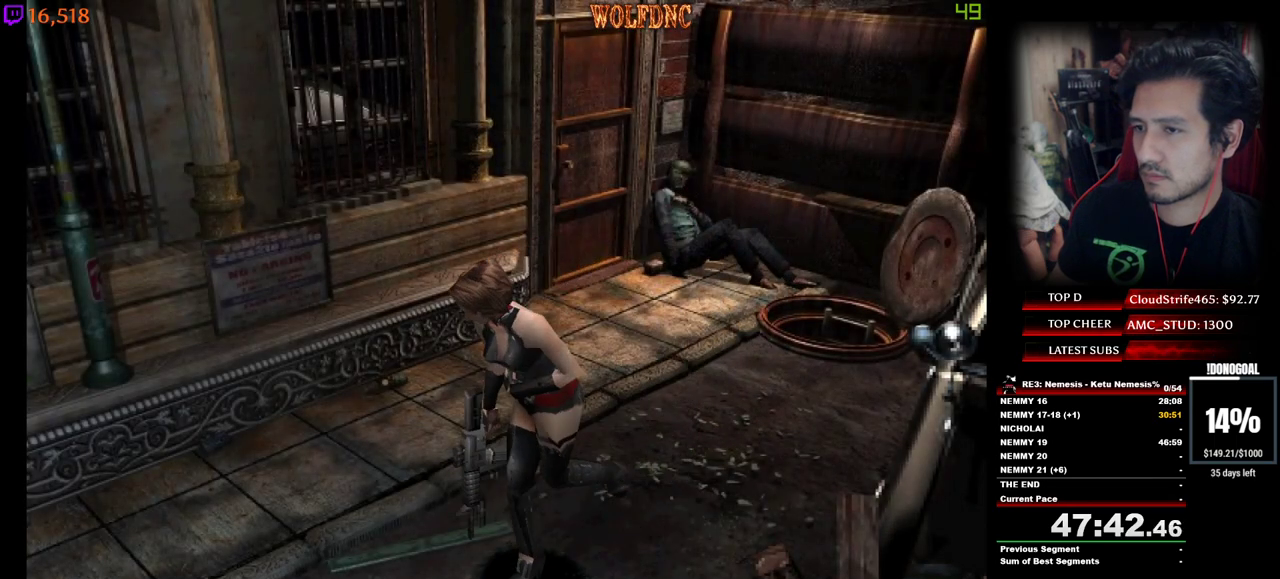
{"keys": ["num4", "w"], "events": []}
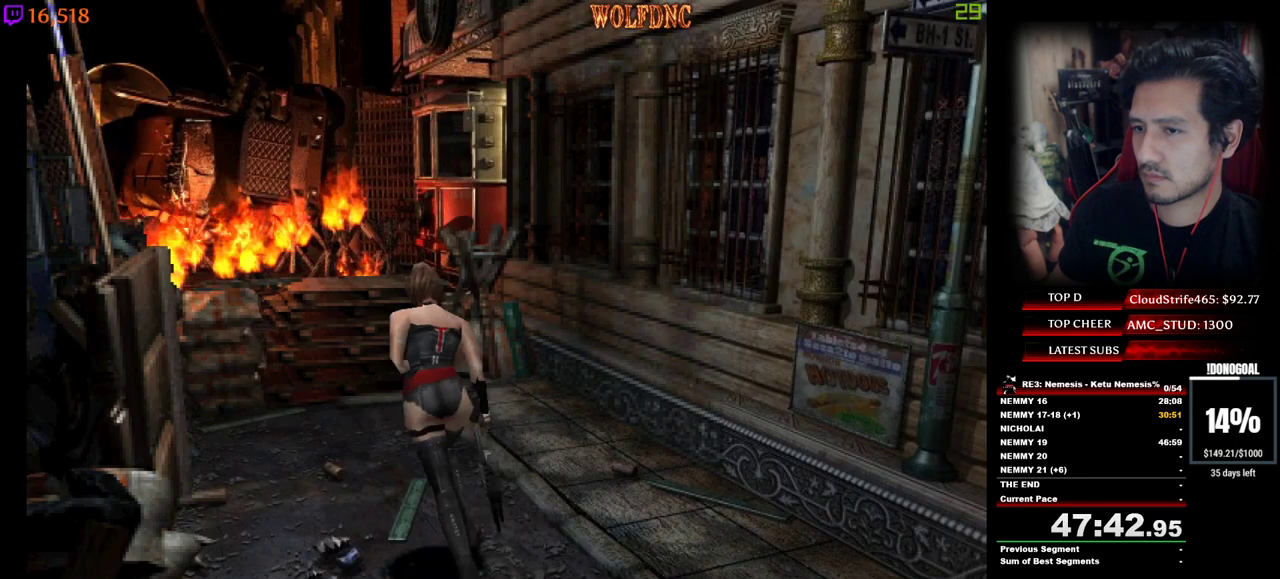
{"keys": ["num4", "w"], "events": [[200, "d", "down"], [300, "d", "up"]]}
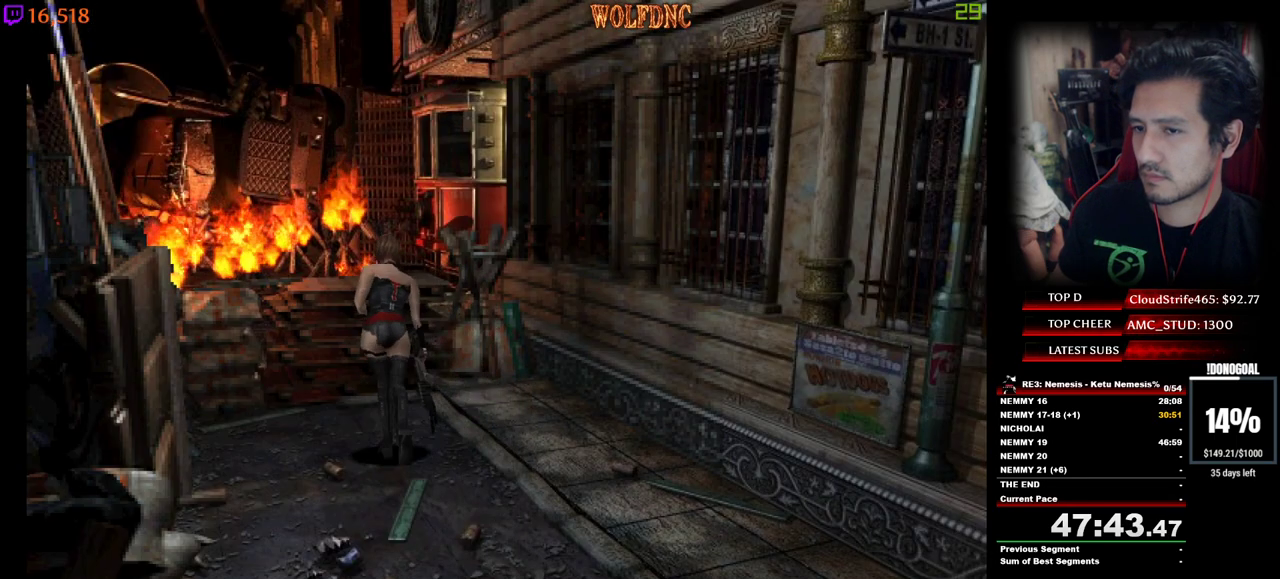
{"keys": ["num2", "num4", "w"], "events": [[217, "num2", "down"], [317, "num2", "up"], [367, "num2", "down"], [450, "num2", "up"], [500, "num2", "down"]]}
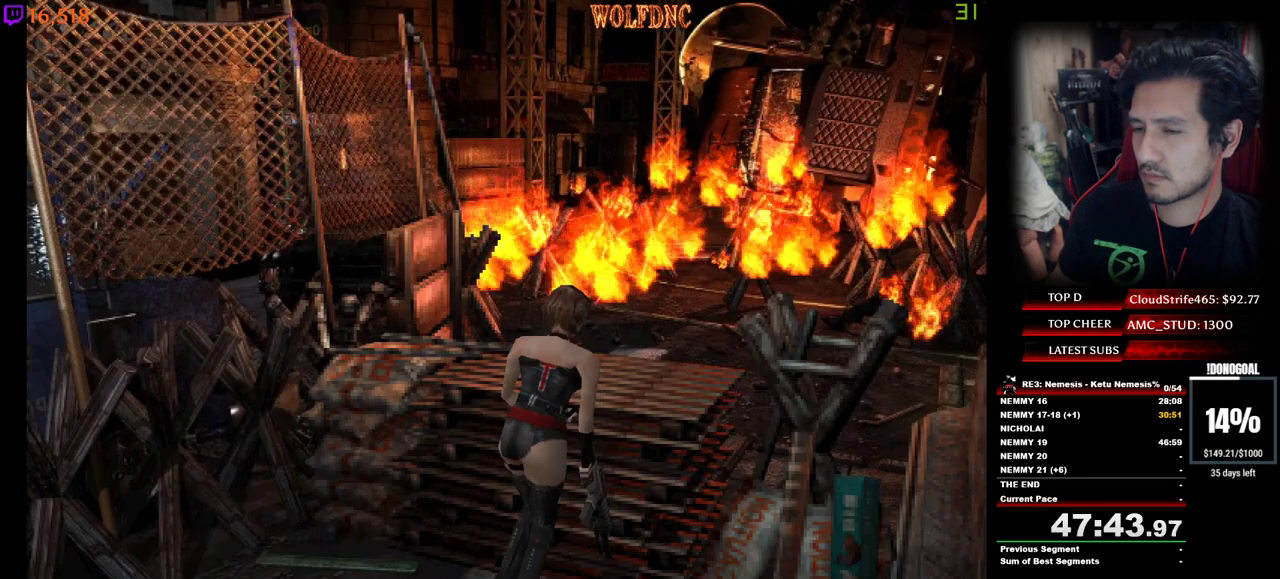
{"keys": ["num2", "num4", "w"], "events": [[184, "num2", "up"], [234, "num2", "down"], [334, "num2", "up"], [384, "num2", "down"]]}
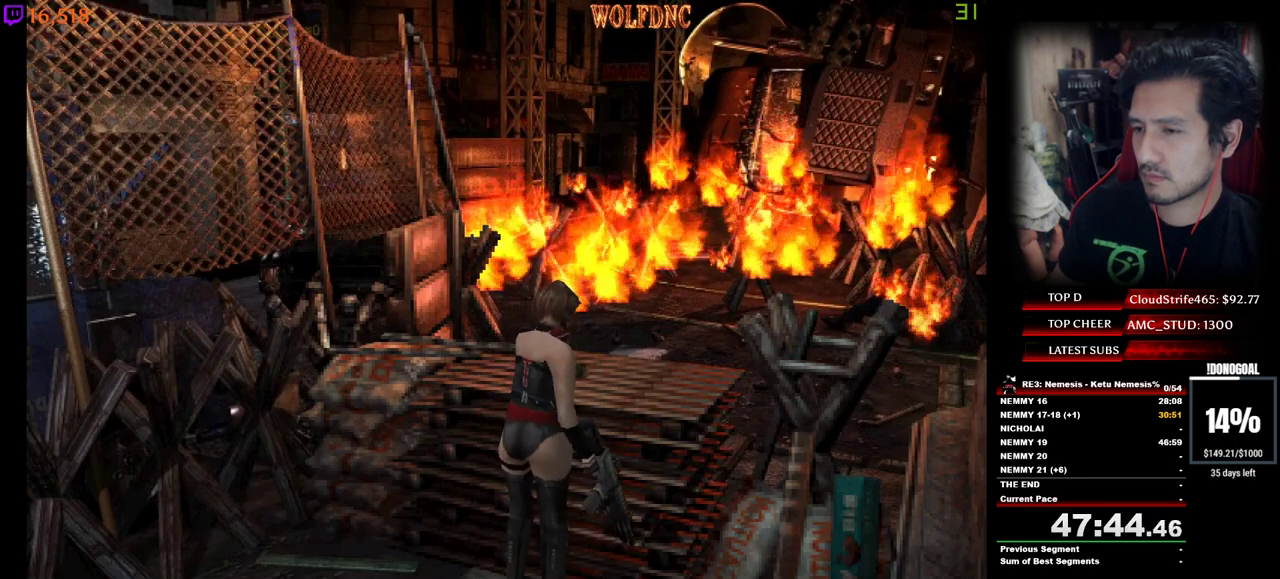
{"keys": ["num4", "w"], "events": [[117, "num2", "up"]]}
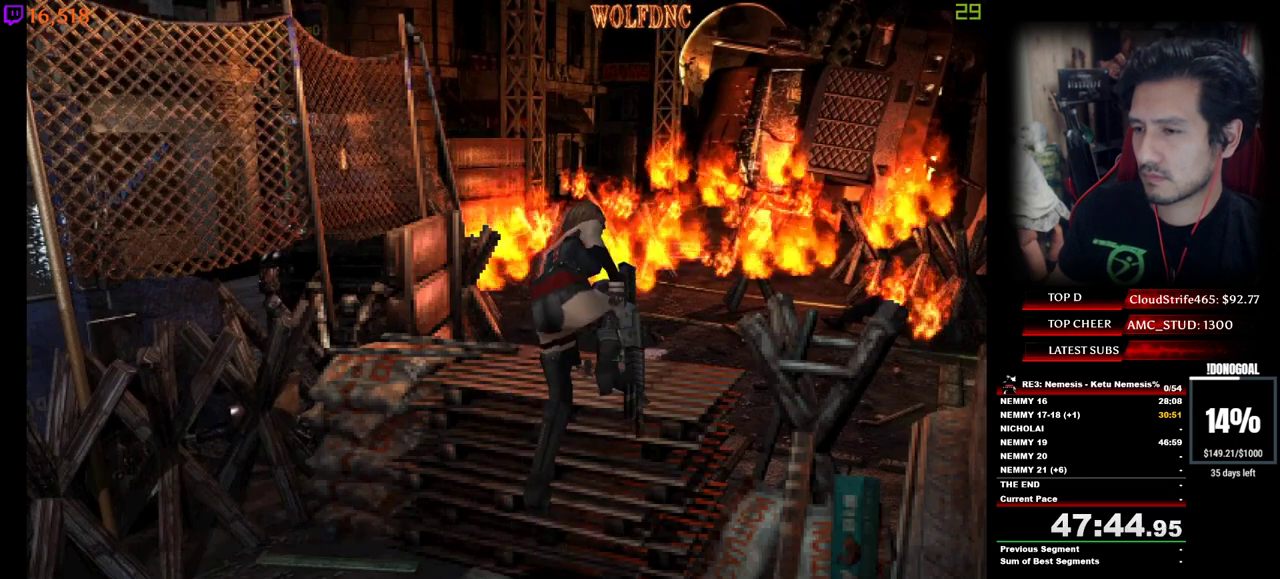
{"keys": ["num4", "w"], "events": []}
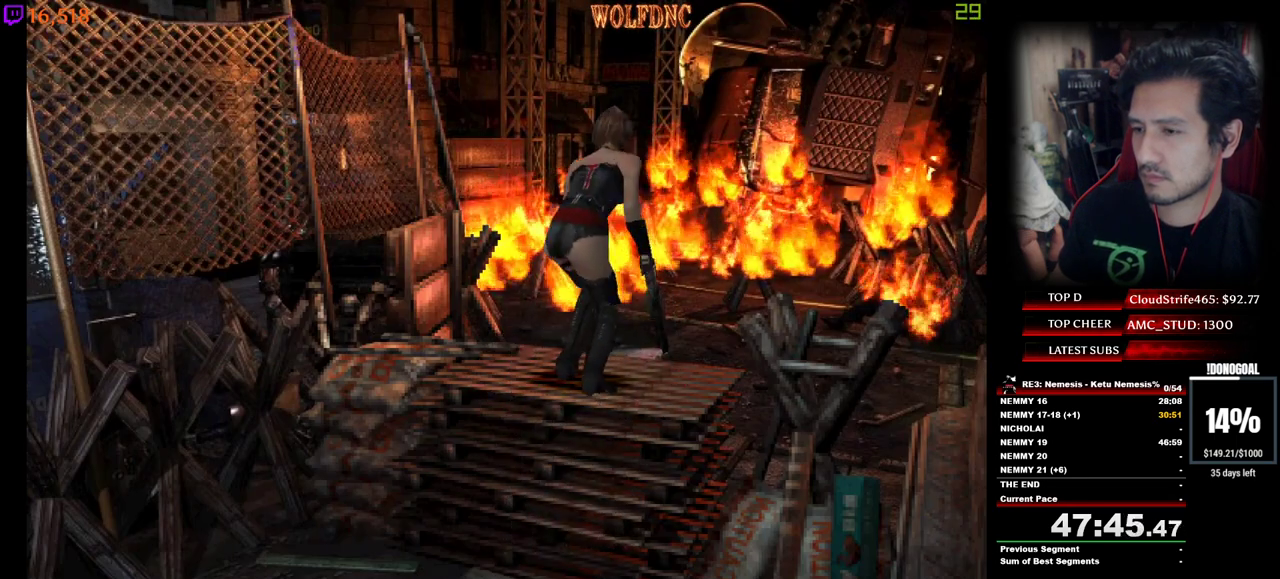
{"keys": ["num2", "num4", "w"], "events": [[334, "num2", "down"]]}